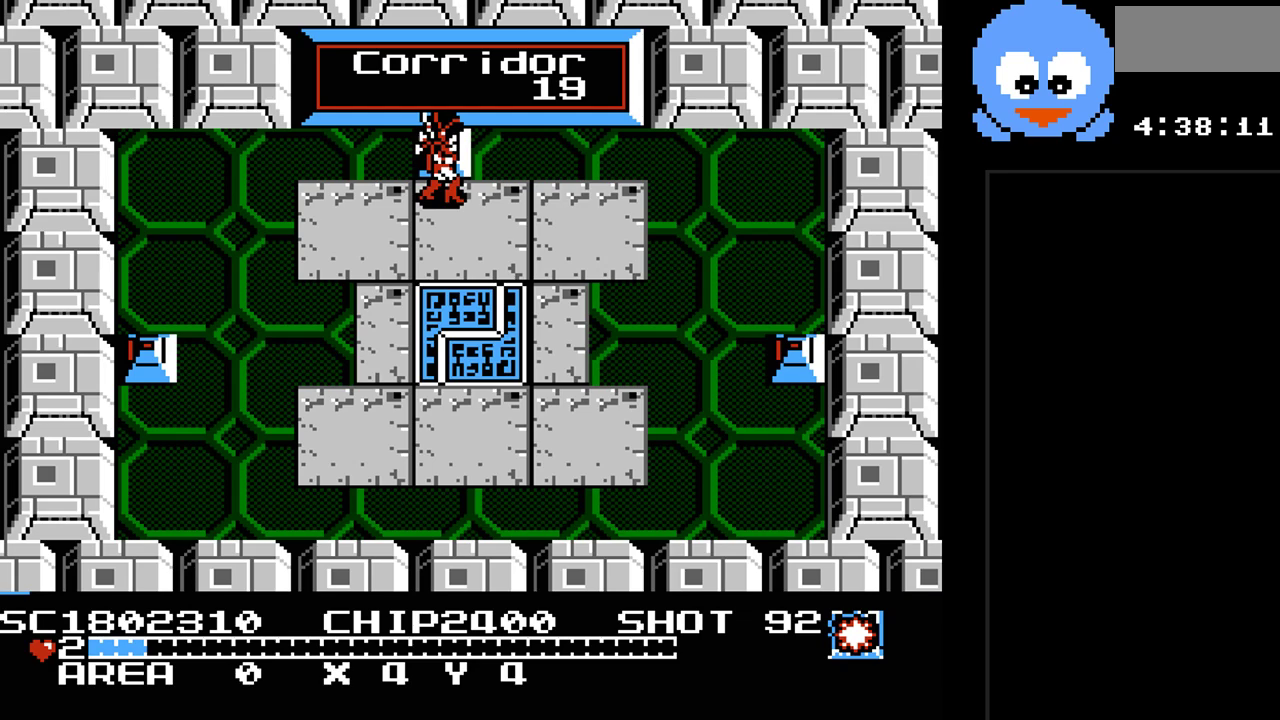
Gameplay with a controller (Nintendo layout); each line is a JSON object with the inputs held at the frame after it. "events" lists button and stick changes between this image and that frame as [ms after this image, input, new state], when the widget could be followed in between. Not read: L3 R3.
{"buttons": ["DPAD_DOWN"], "events": [[83, "DPAD_DOWN", "down"], [117, "DPAD_LEFT", "down"], [267, "DPAD_DOWN", "up"], [300, "DPAD_DOWN", "down"], [433, "DPAD_LEFT", "up"]]}
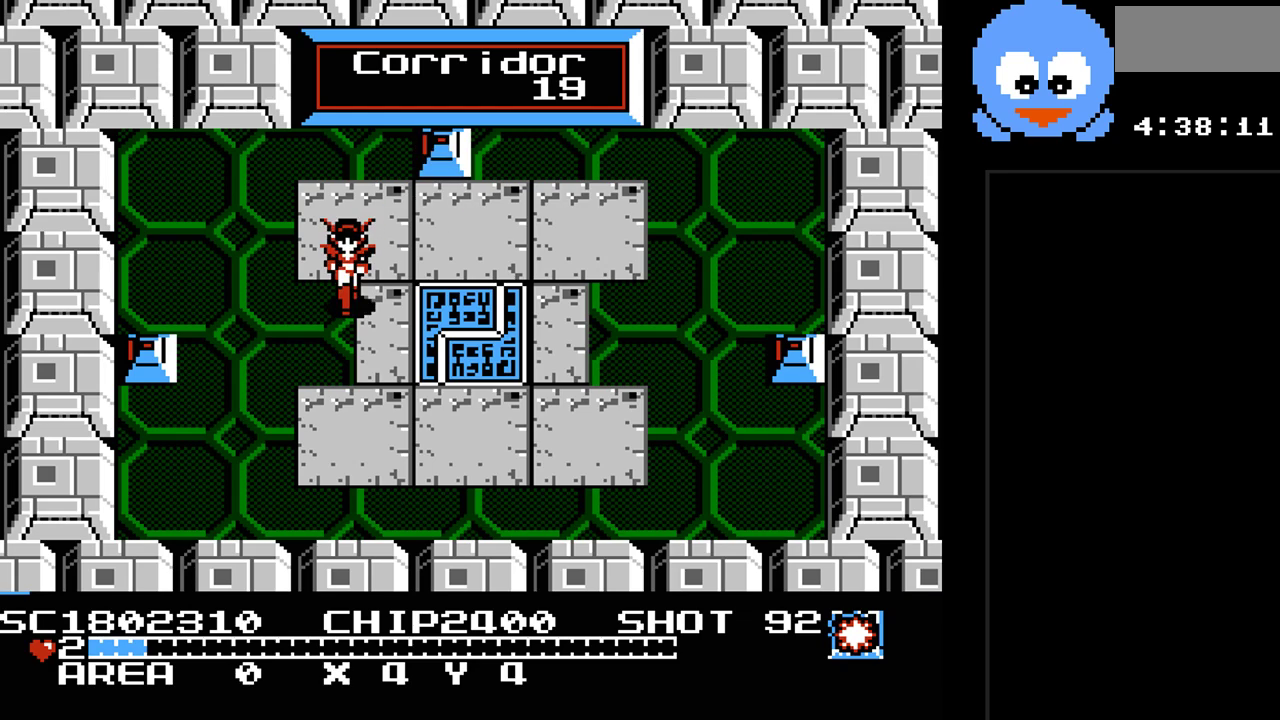
{"buttons": [], "events": [[150, "DPAD_DOWN", "up"], [417, "SELECT", "down"], [500, "SELECT", "up"]]}
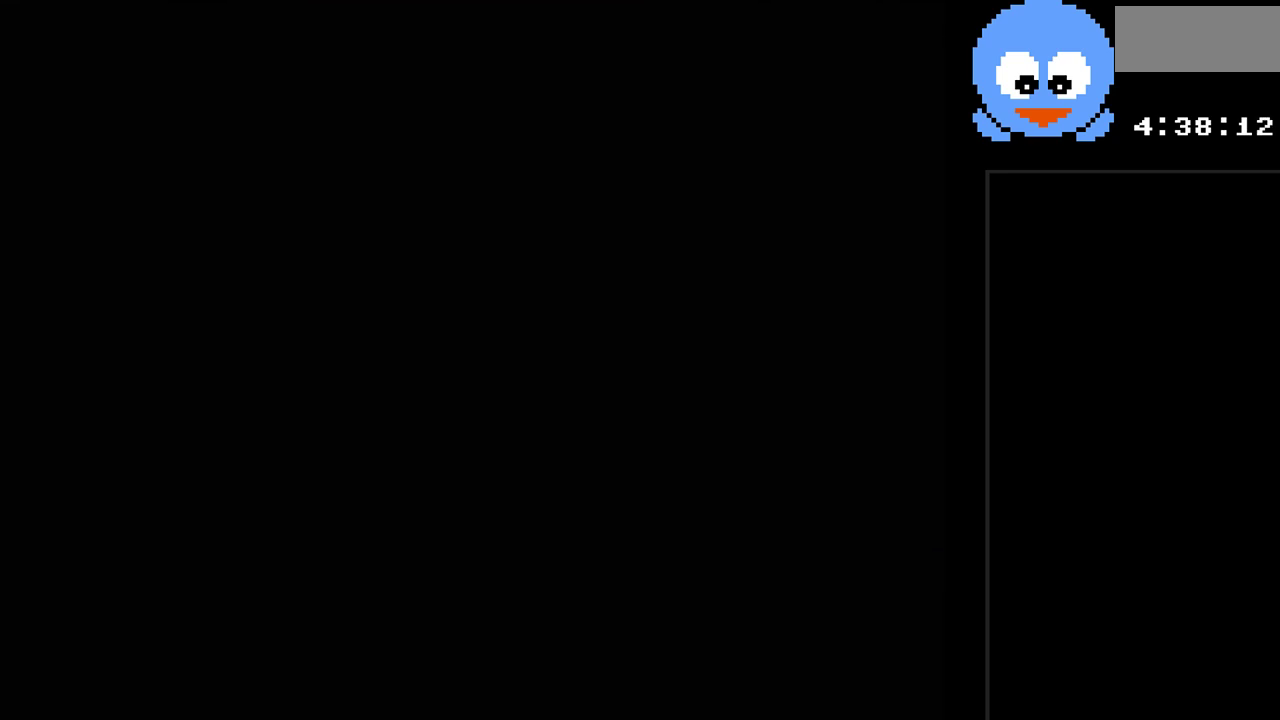
{"buttons": [], "events": []}
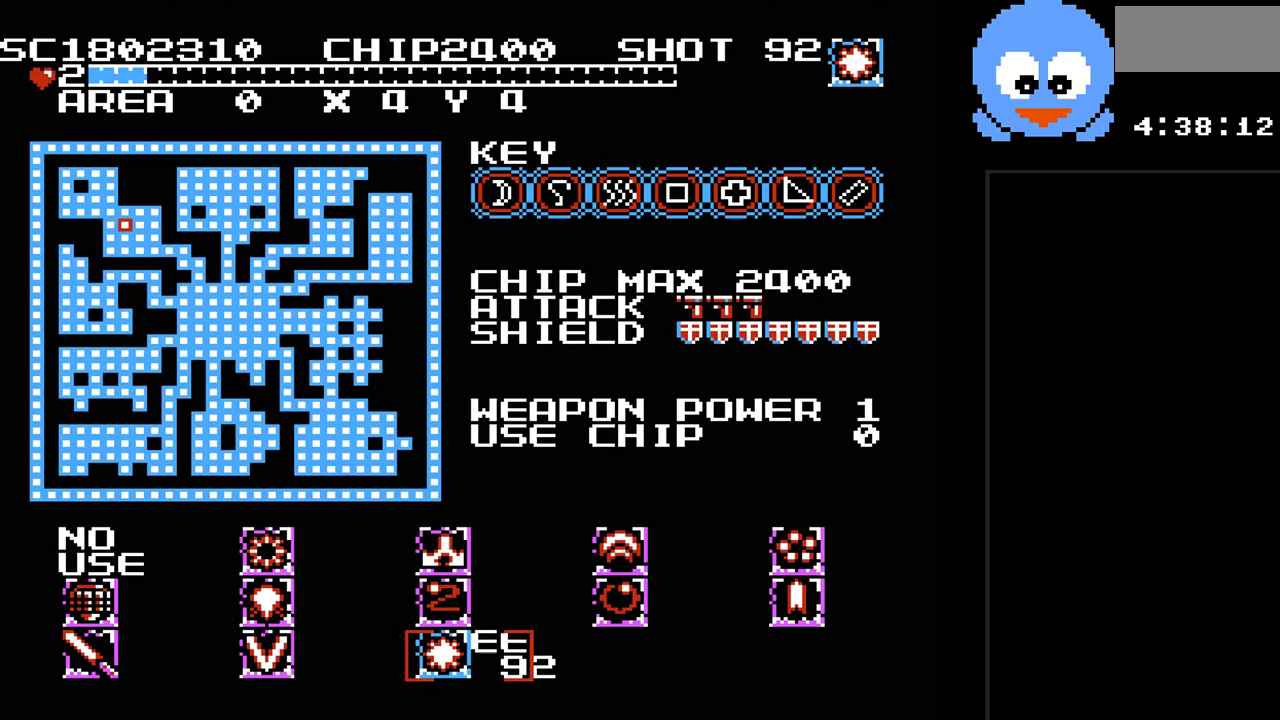
{"buttons": [], "events": []}
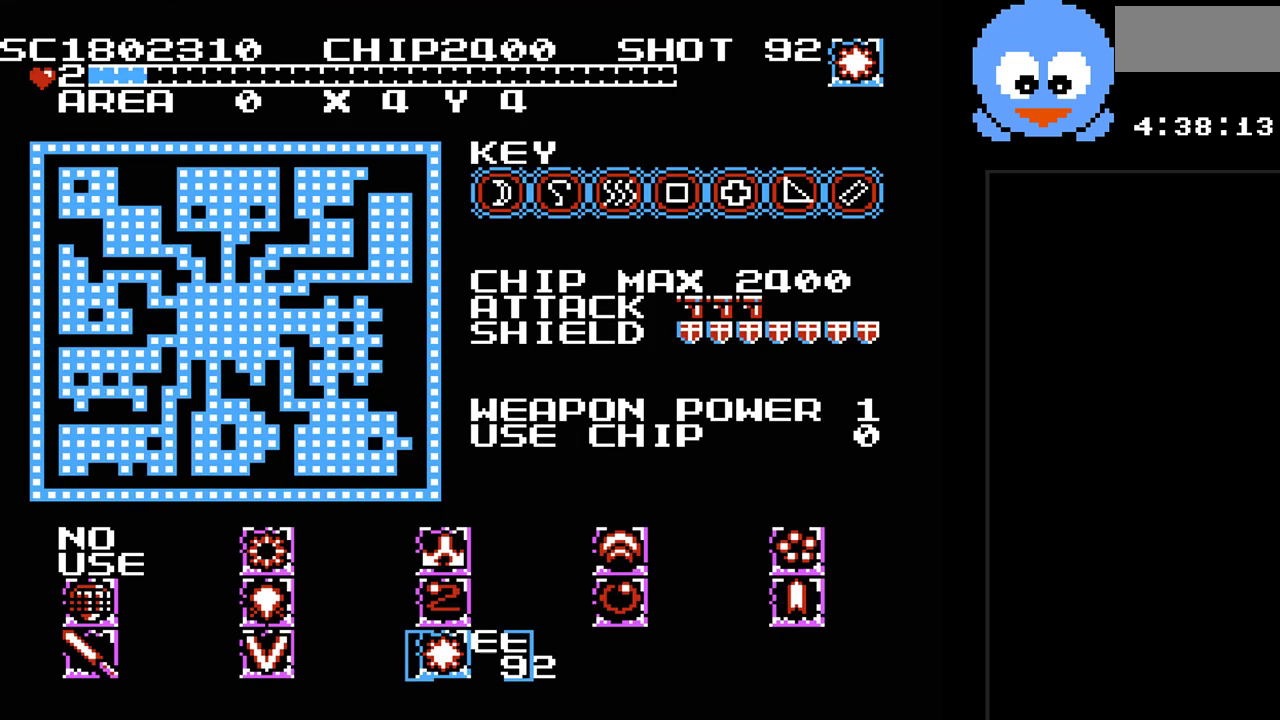
{"buttons": ["SELECT"], "events": [[383, "SELECT", "down"]]}
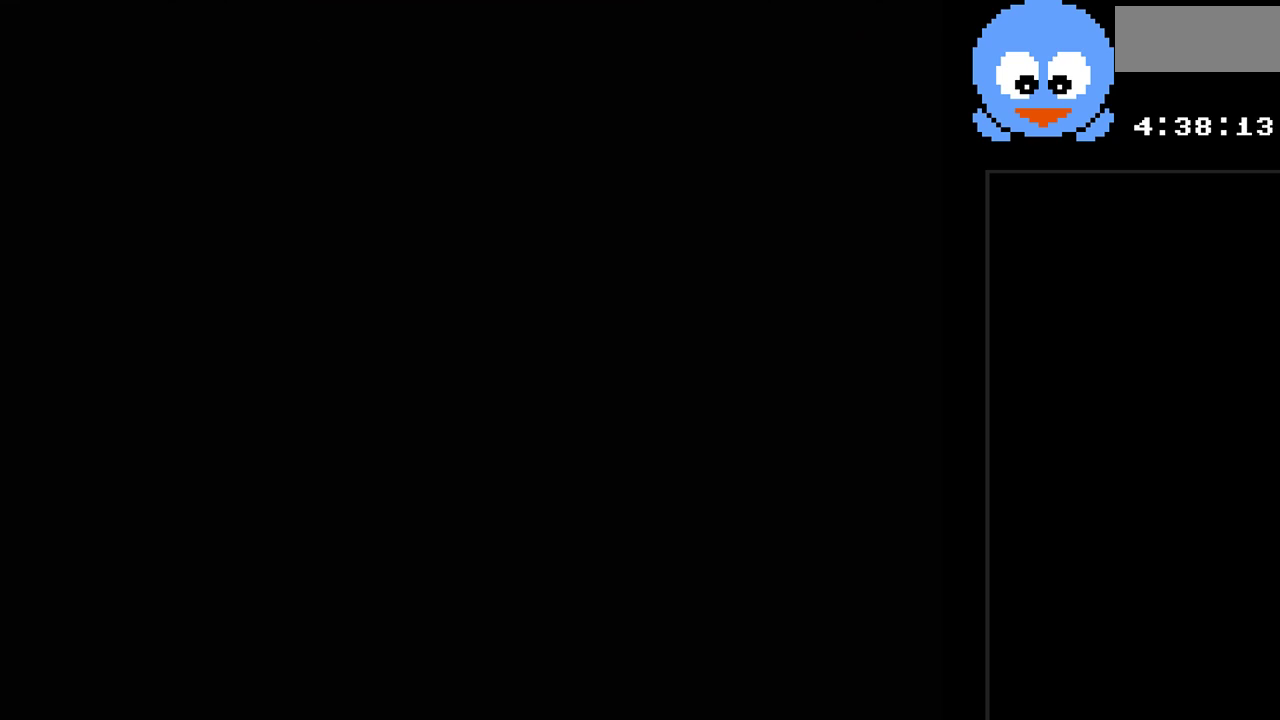
{"buttons": ["DPAD_DOWN"], "events": [[50, "SELECT", "up"], [267, "DPAD_DOWN", "down"]]}
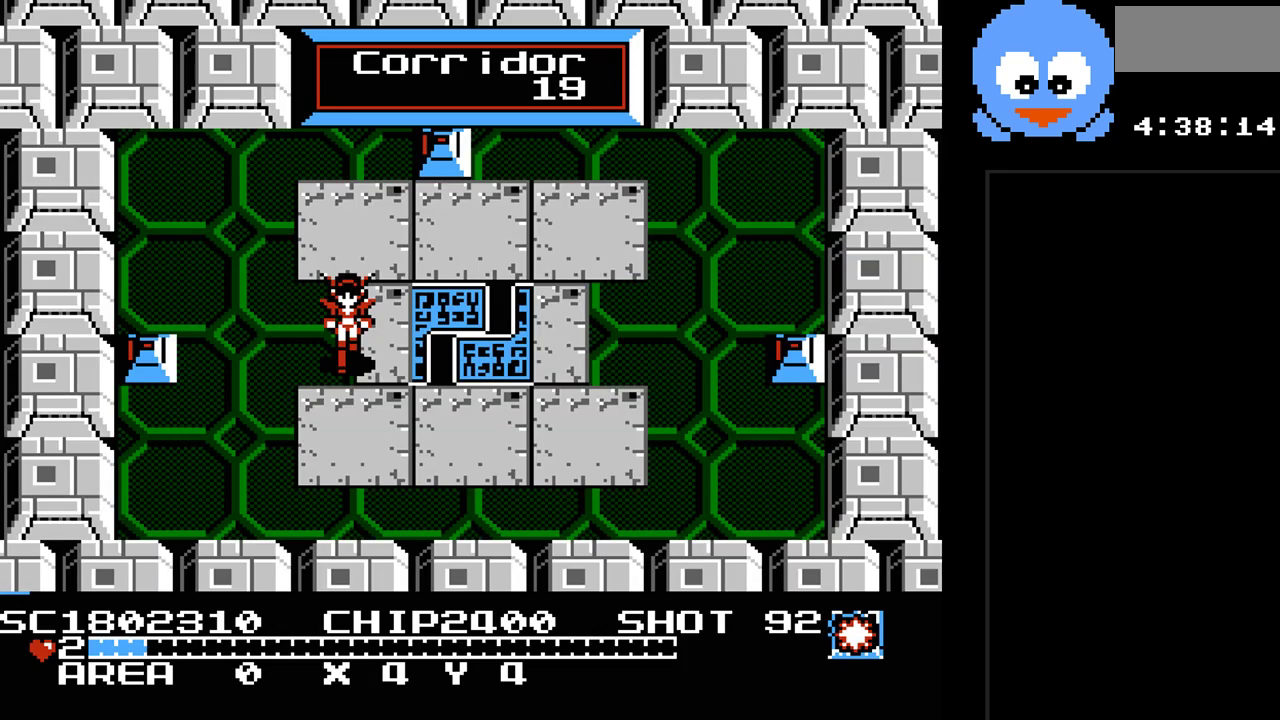
{"buttons": ["DPAD_RIGHT"], "events": [[150, "DPAD_RIGHT", "down"], [433, "DPAD_DOWN", "up"]]}
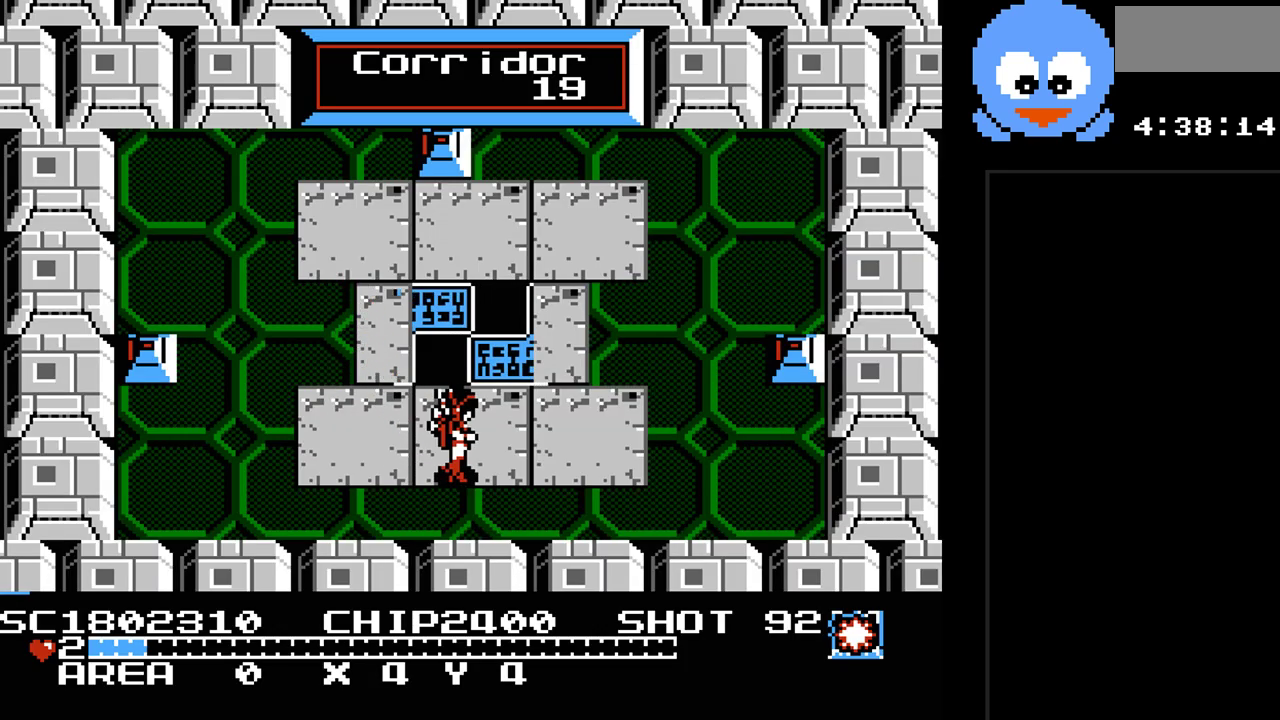
{"buttons": ["DPAD_UP", "DPAD_RIGHT"], "events": [[450, "DPAD_UP", "down"]]}
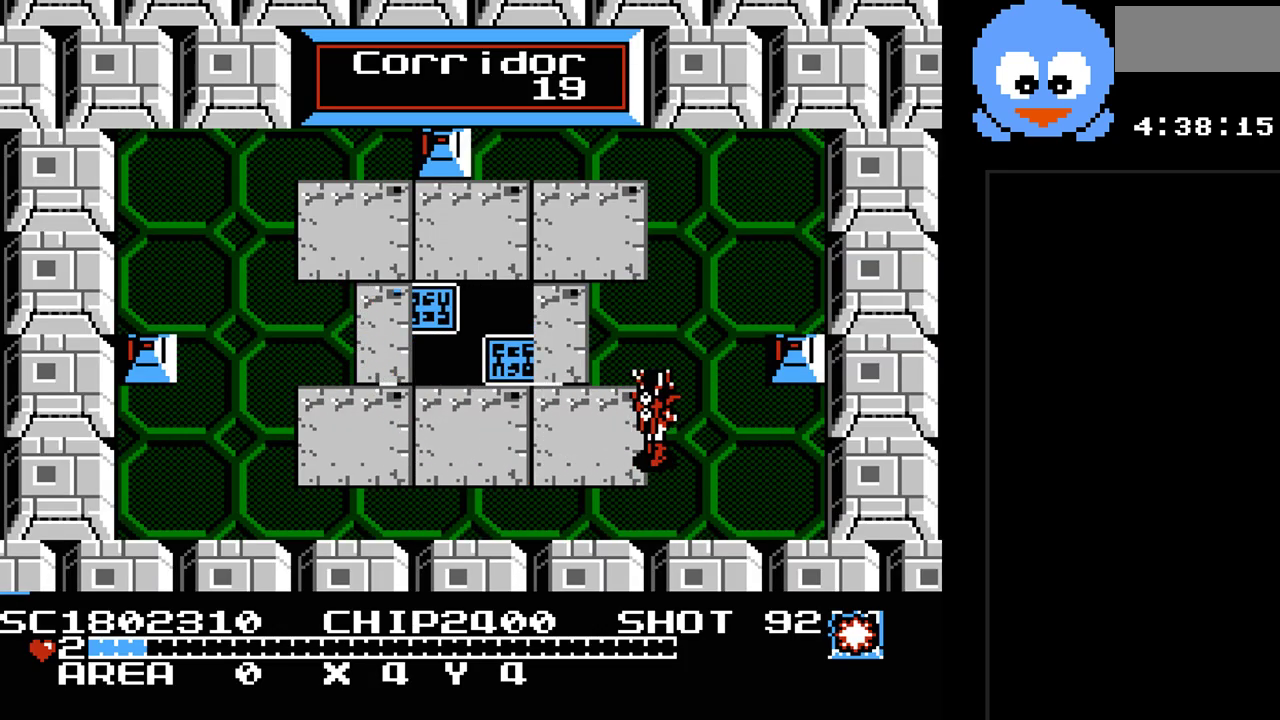
{"buttons": ["Y"], "events": [[267, "DPAD_UP", "up"], [300, "Y", "down"], [400, "DPAD_RIGHT", "up"]]}
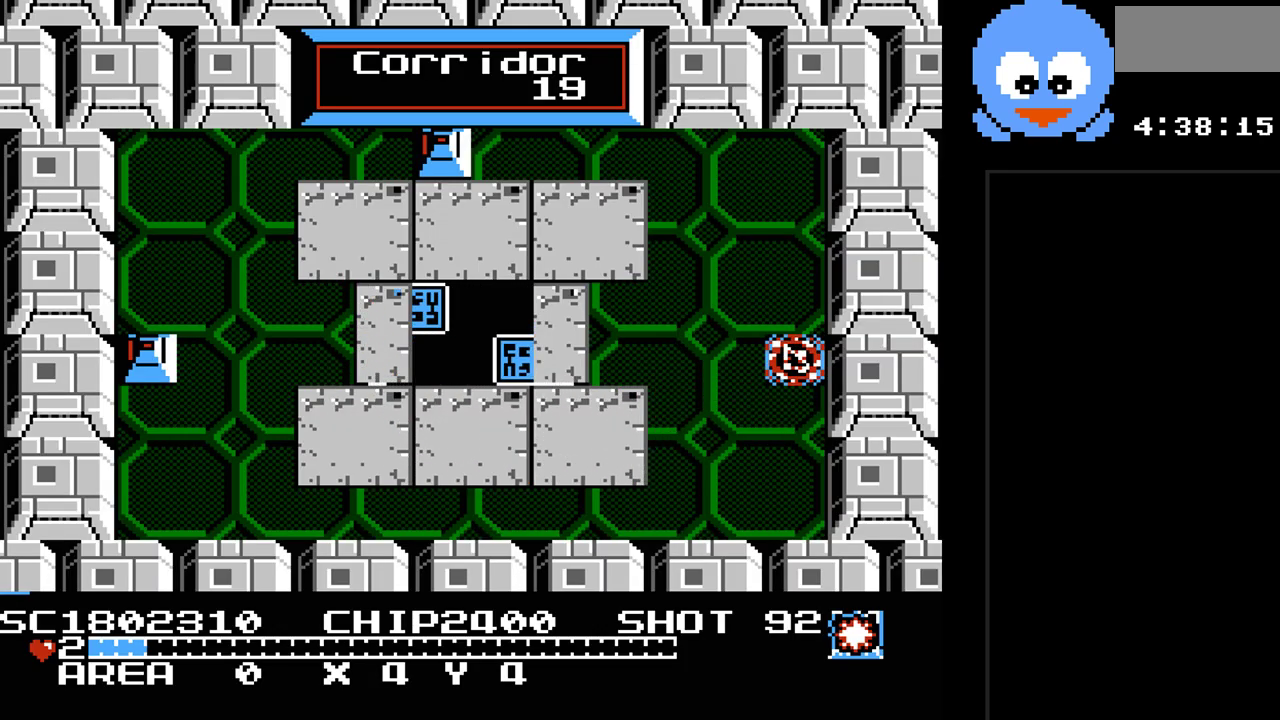
{"buttons": ["DPAD_UP", "DPAD_RIGHT"], "events": [[250, "DPAD_RIGHT", "down"], [250, "Y", "up"], [350, "DPAD_UP", "down"]]}
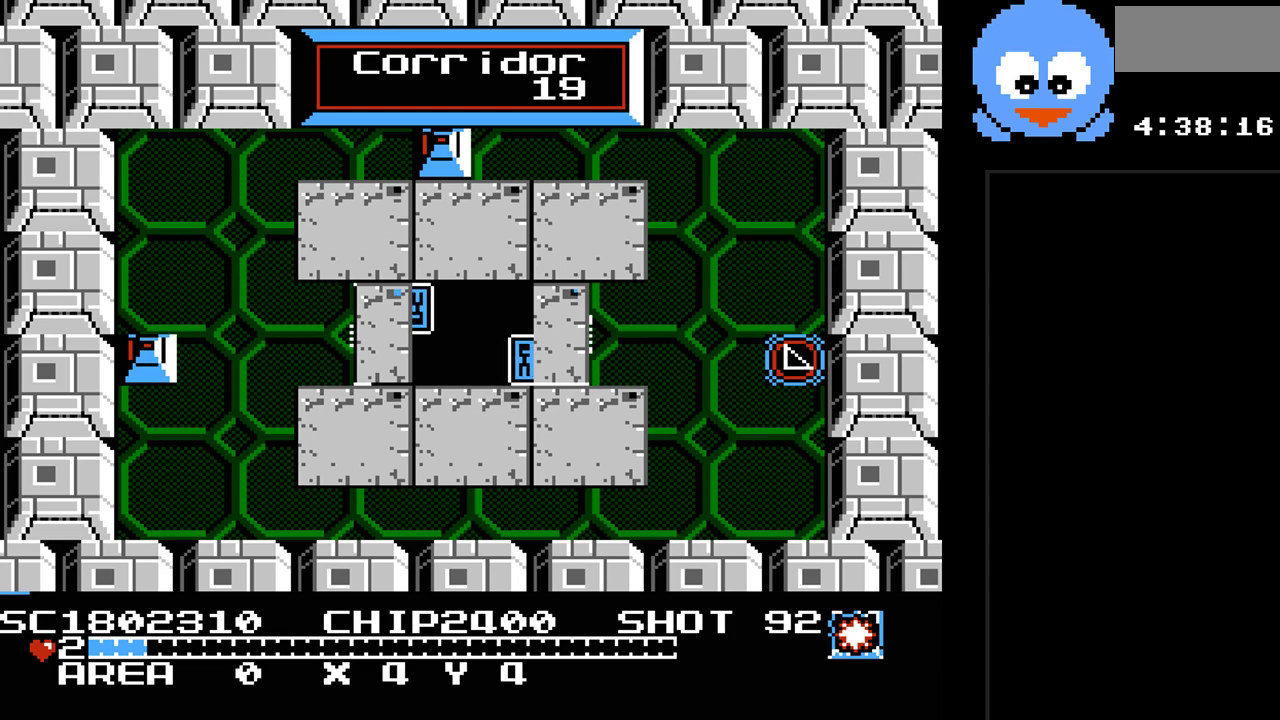
{"buttons": [], "events": [[67, "DPAD_UP", "up"], [133, "DPAD_RIGHT", "up"]]}
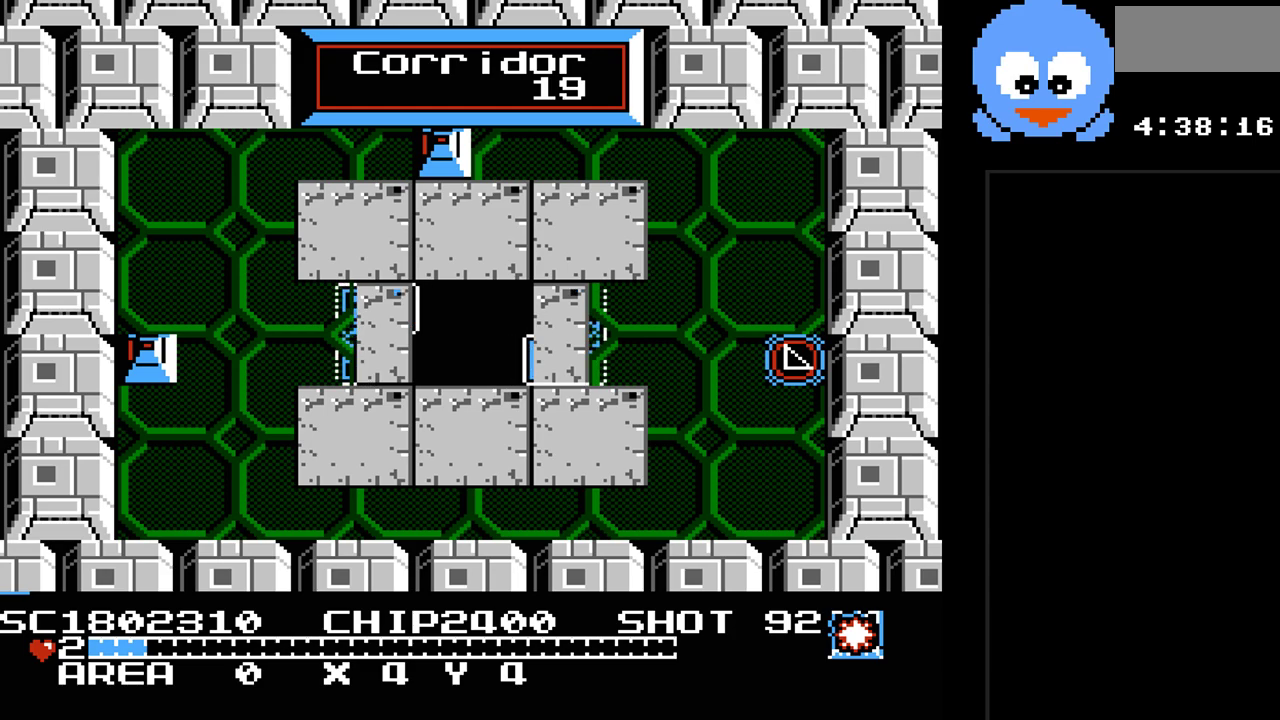
{"buttons": [], "events": []}
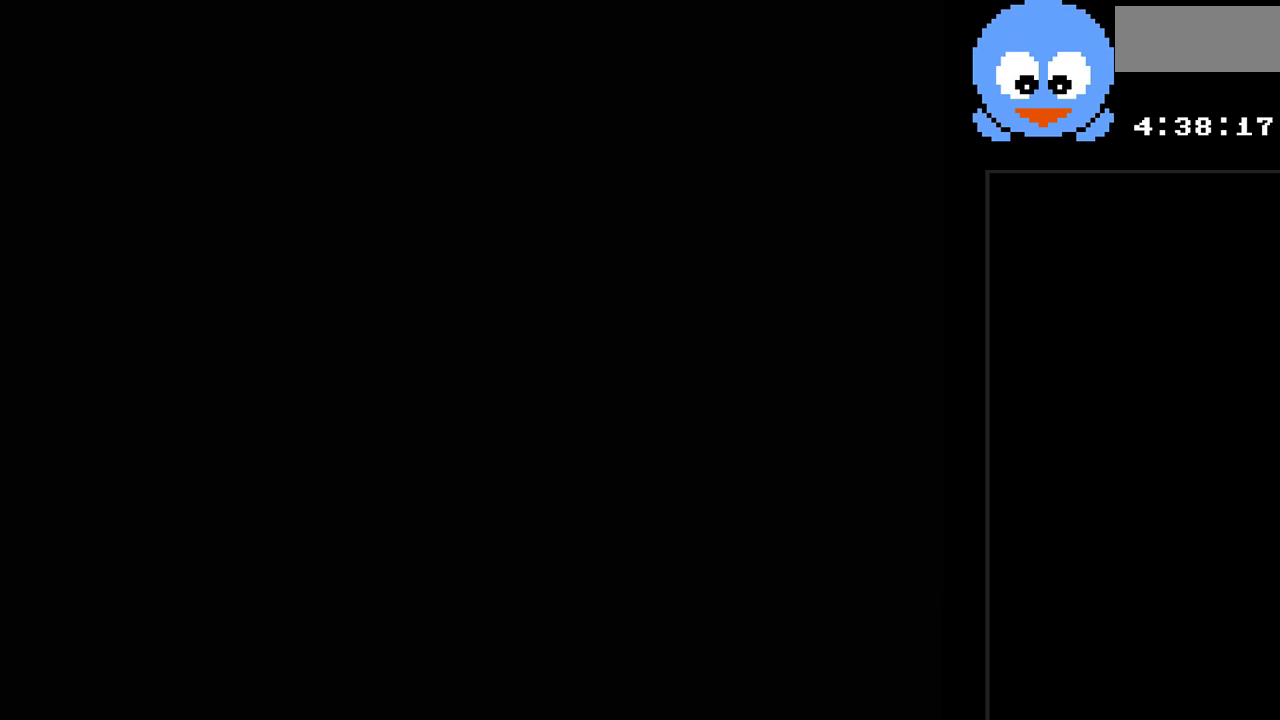
{"buttons": ["DPAD_RIGHT"], "events": [[383, "DPAD_RIGHT", "down"]]}
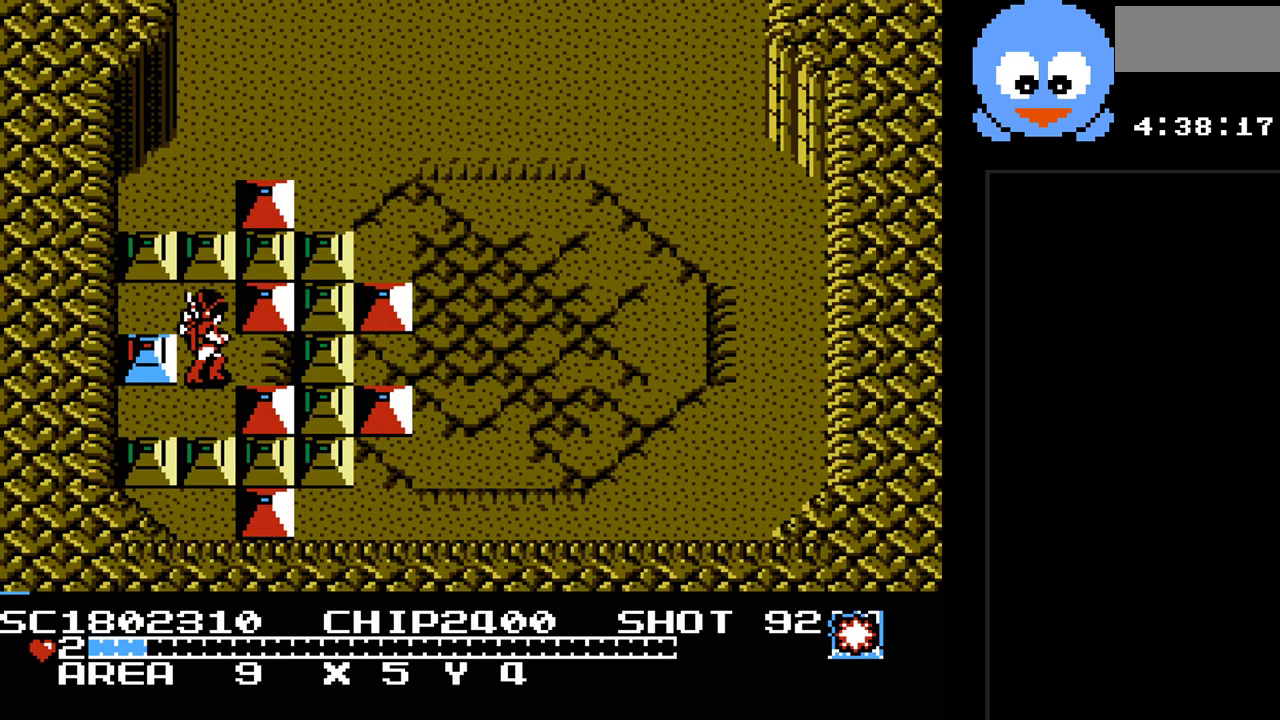
{"buttons": ["Y", "DPAD_RIGHT"], "events": [[17, "Y", "down"], [167, "DPAD_RIGHT", "up"], [267, "DPAD_RIGHT", "down"]]}
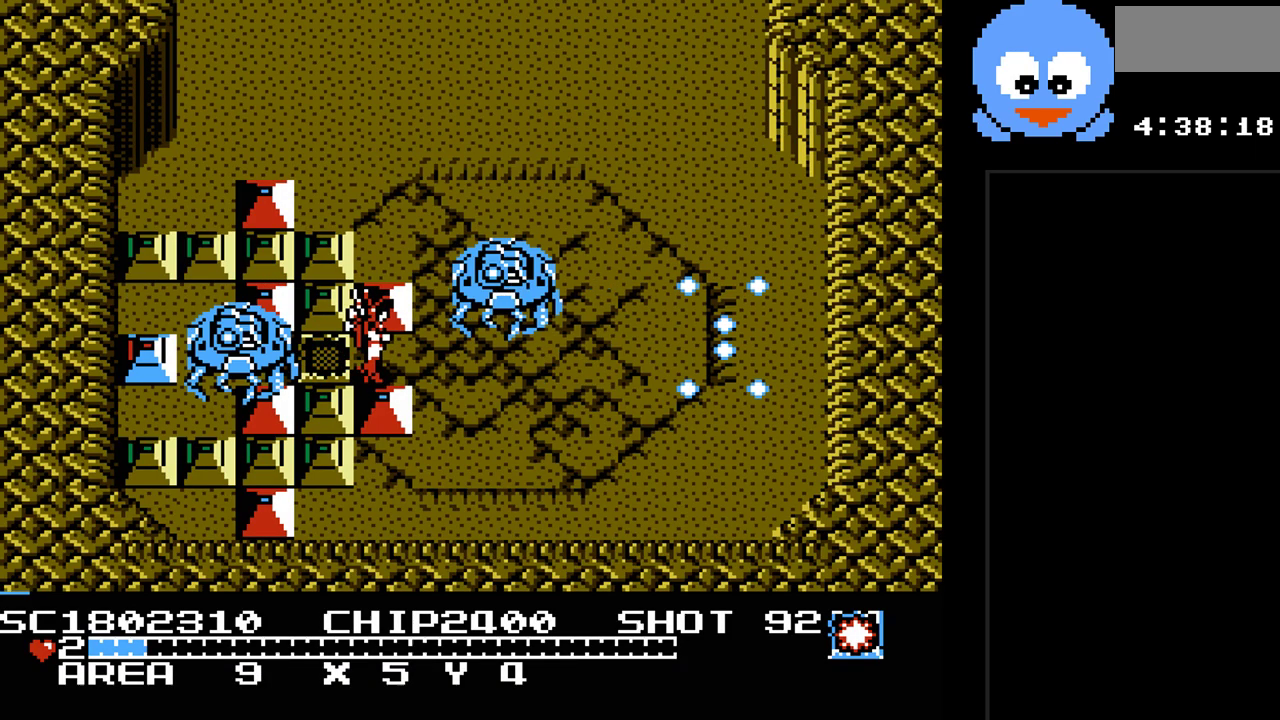
{"buttons": ["Y", "DPAD_RIGHT"], "events": [[217, "DPAD_DOWN", "down"], [250, "DPAD_RIGHT", "up"], [350, "DPAD_RIGHT", "down"], [467, "DPAD_DOWN", "up"]]}
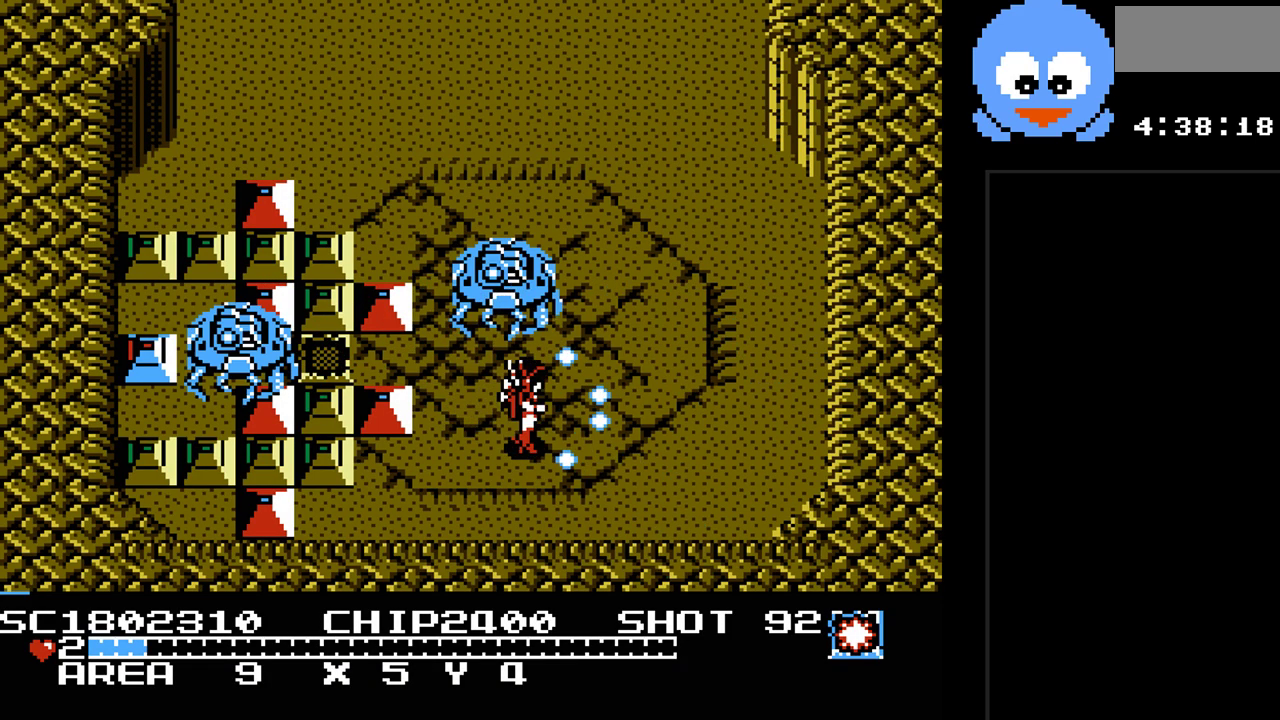
{"buttons": ["DPAD_UP", "DPAD_RIGHT"], "events": [[67, "Y", "up"], [233, "DPAD_UP", "down"]]}
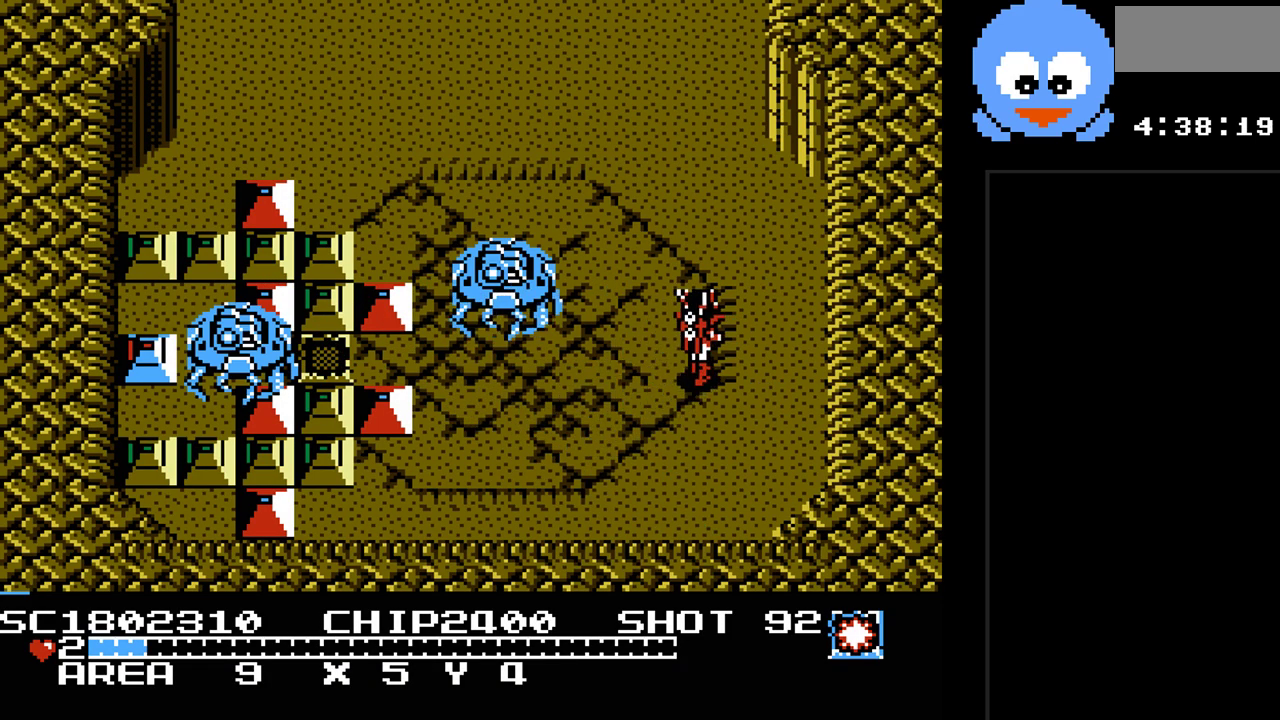
{"buttons": ["DPAD_UP"], "events": [[200, "DPAD_RIGHT", "up"]]}
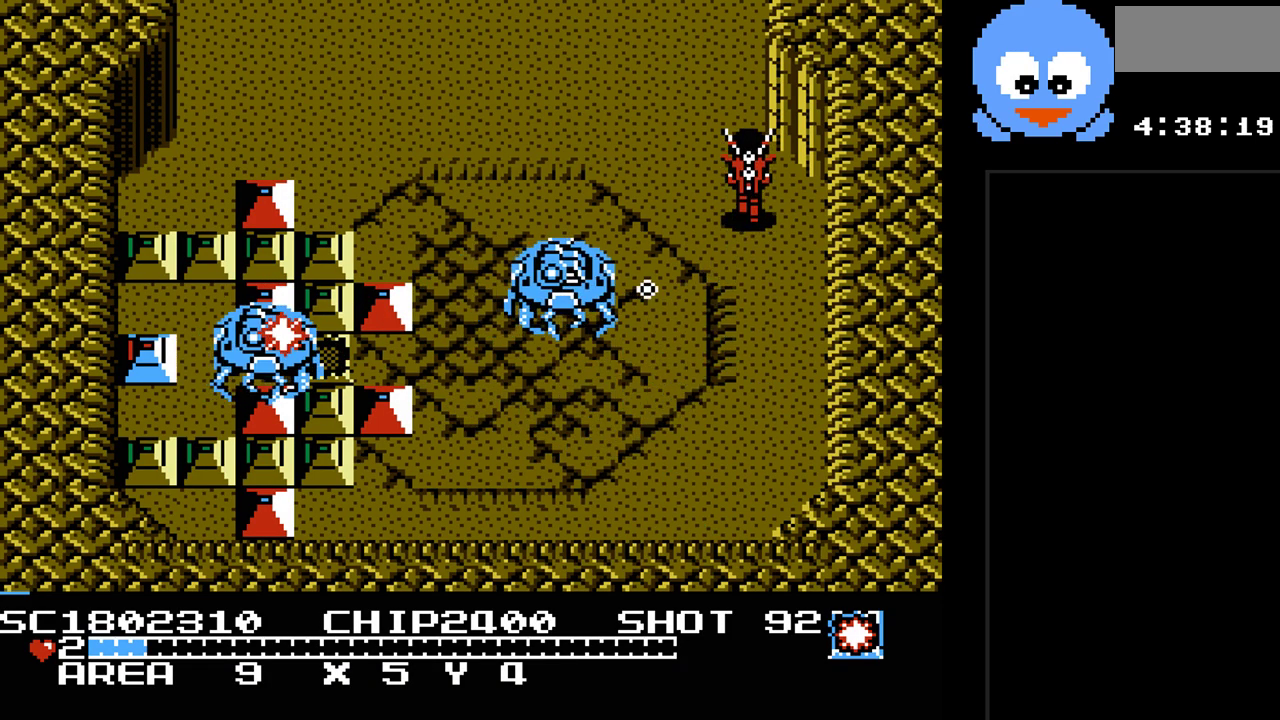
{"buttons": ["DPAD_UP"], "events": [[150, "DPAD_LEFT", "down"], [283, "DPAD_LEFT", "up"]]}
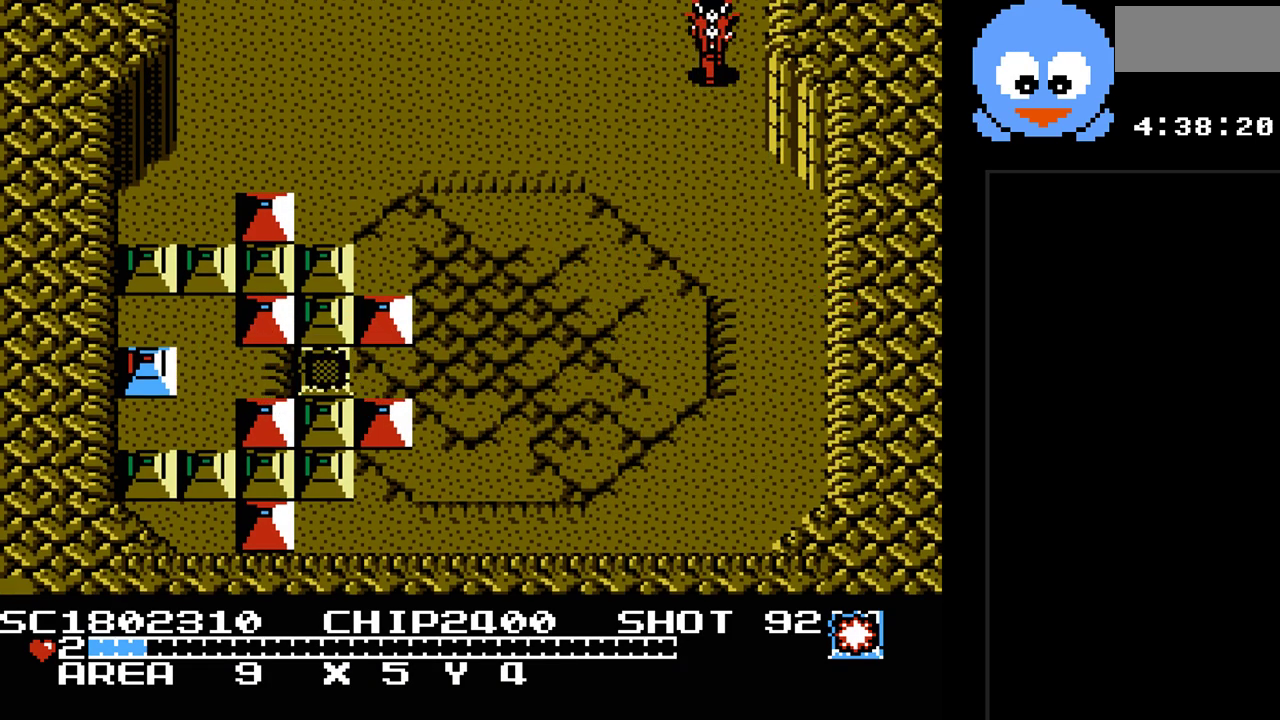
{"buttons": [], "events": [[267, "DPAD_UP", "up"]]}
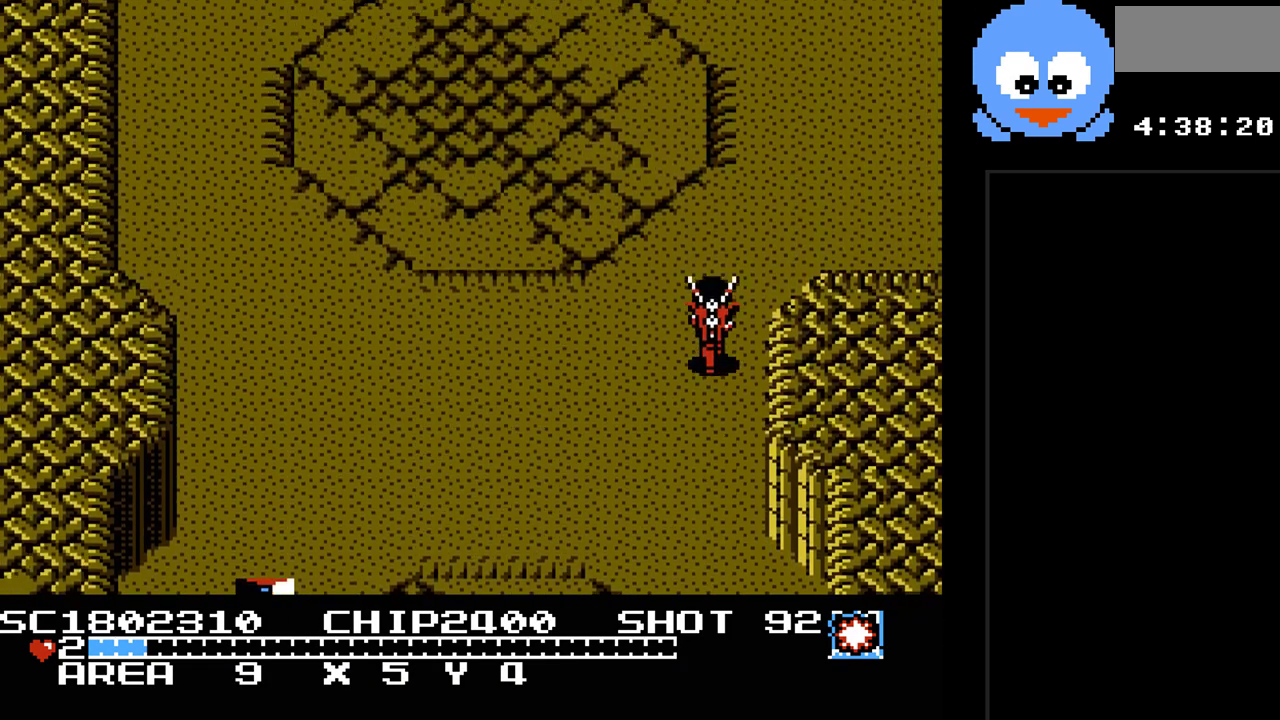
{"buttons": ["Y", "DPAD_UP"], "events": [[433, "DPAD_UP", "down"], [500, "Y", "down"]]}
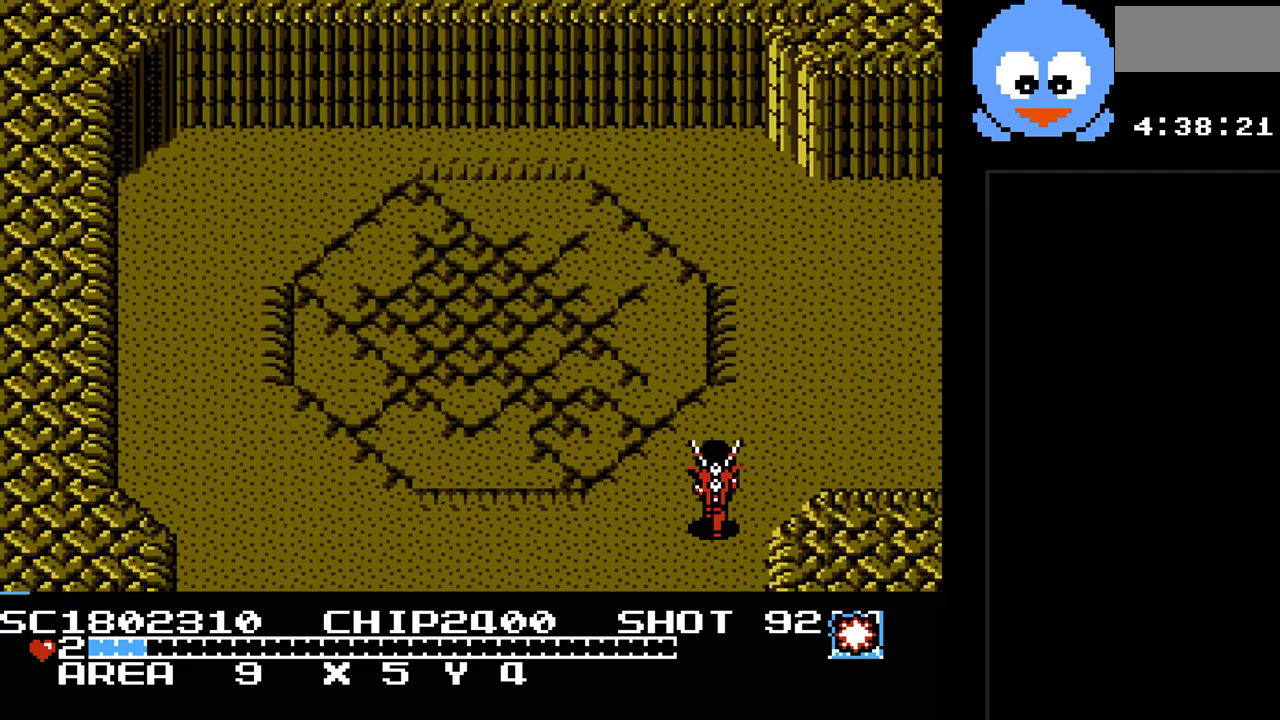
{"buttons": ["Y", "DPAD_UP", "DPAD_RIGHT"], "events": [[67, "DPAD_RIGHT", "down"]]}
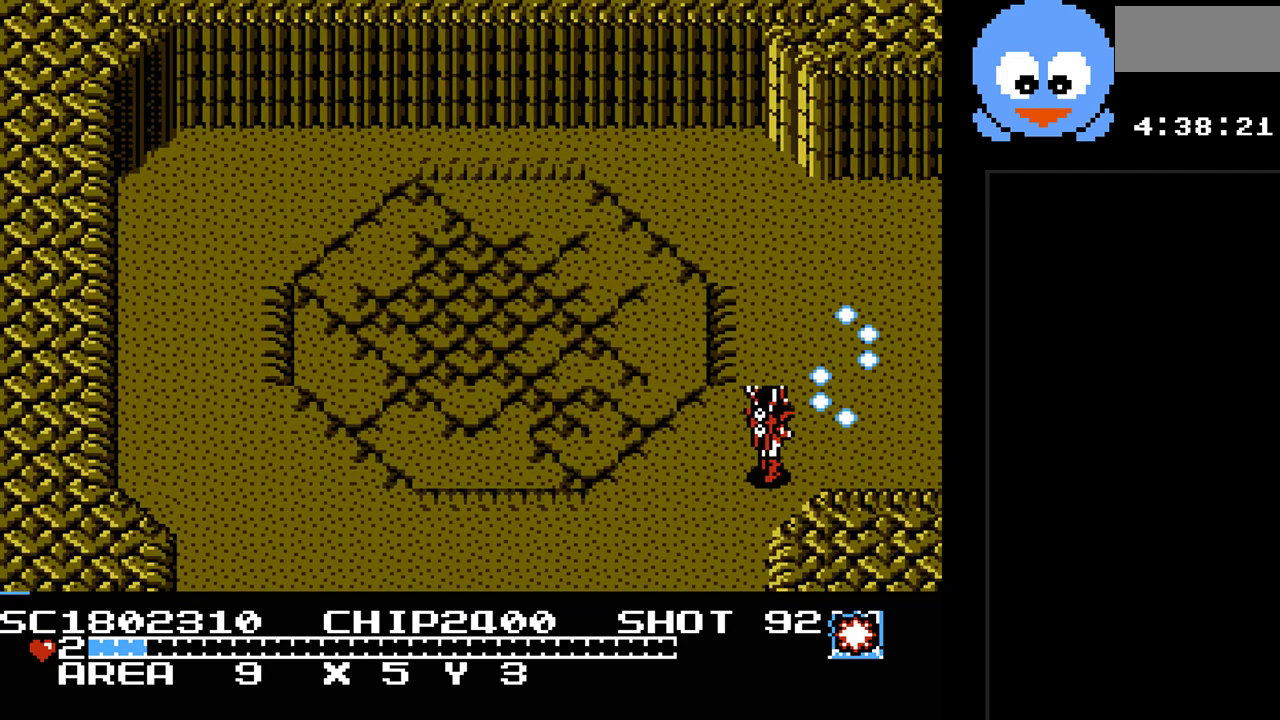
{"buttons": ["DPAD_RIGHT"], "events": [[100, "DPAD_UP", "up"], [167, "Y", "up"]]}
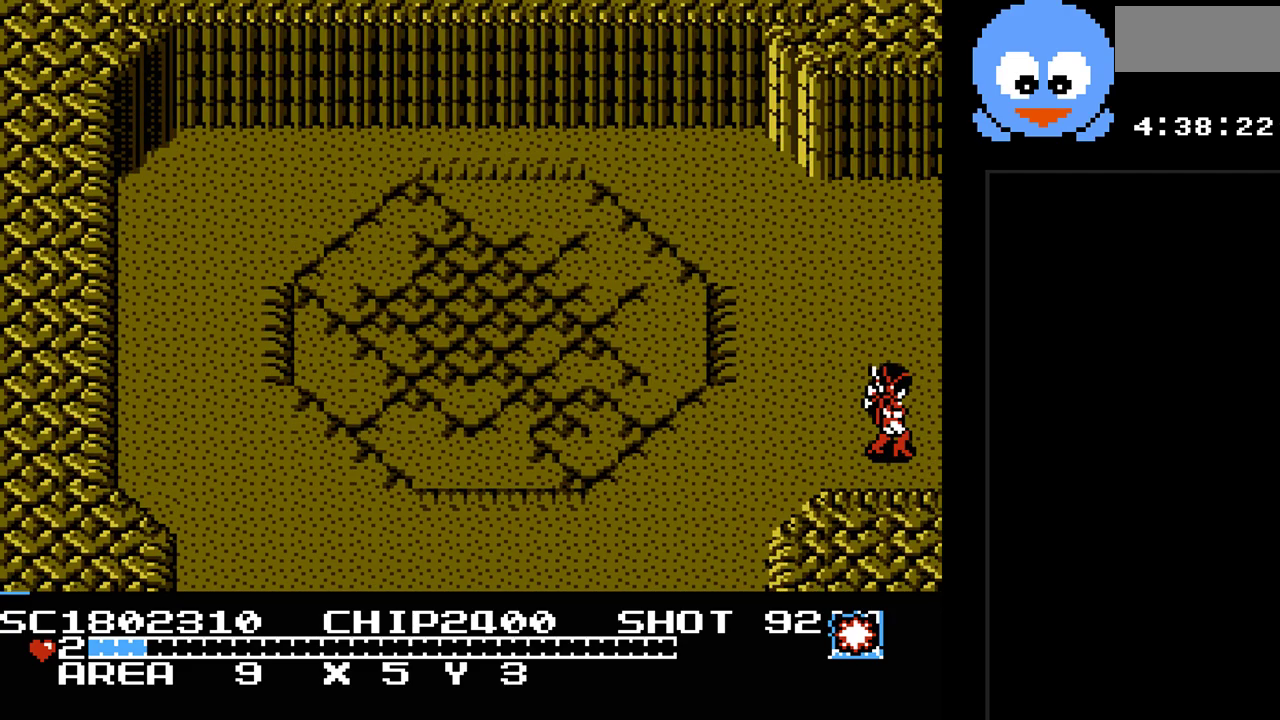
{"buttons": [], "events": [[150, "DPAD_RIGHT", "up"]]}
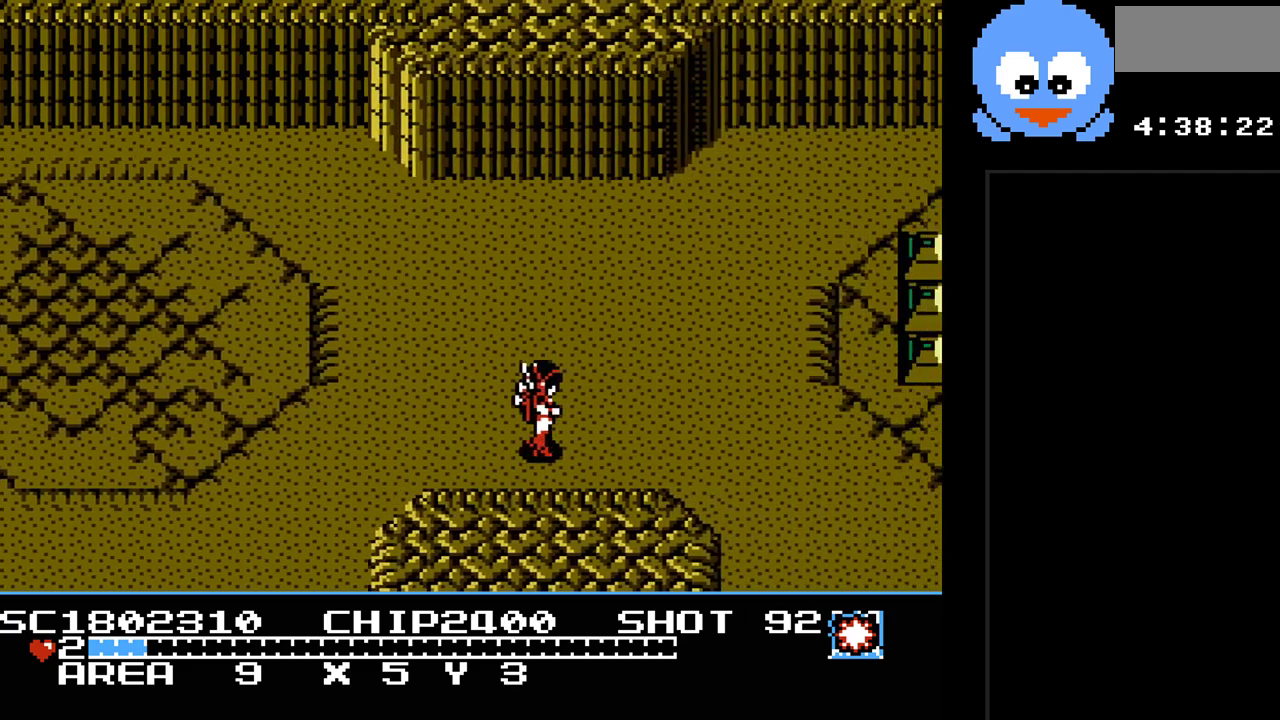
{"buttons": ["Y", "DPAD_RIGHT"], "events": [[317, "DPAD_RIGHT", "down"], [383, "Y", "down"]]}
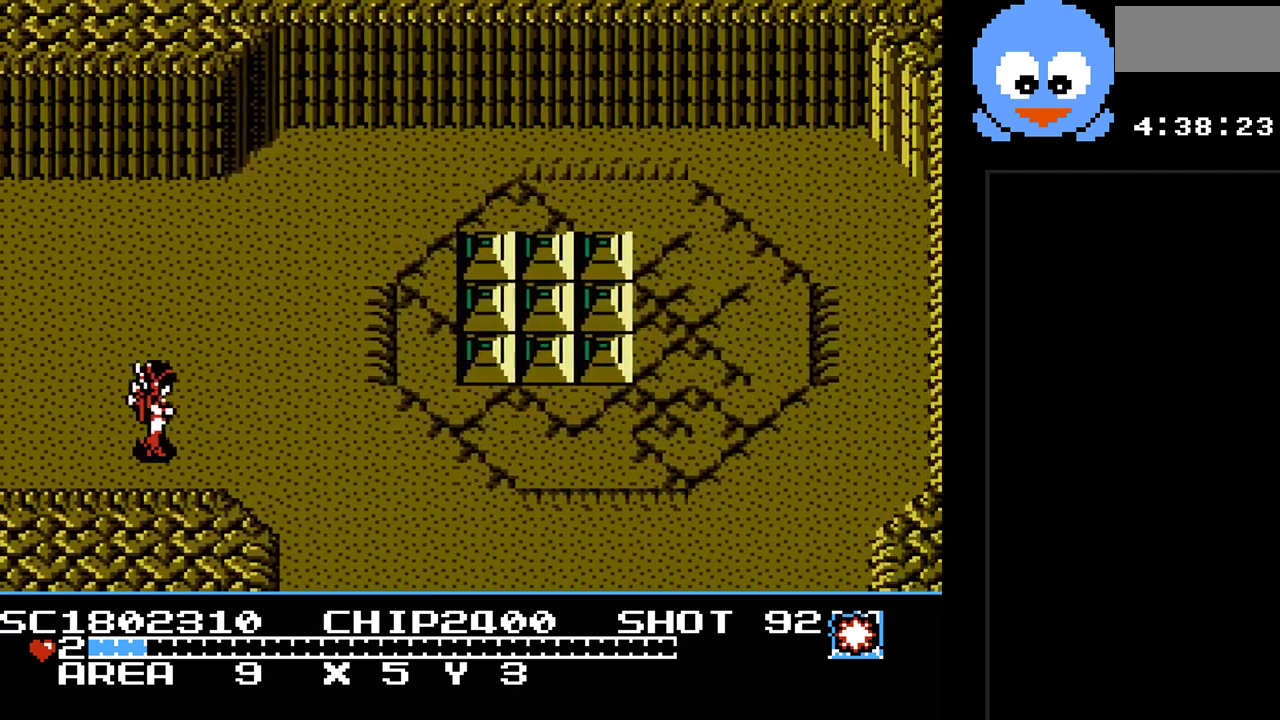
{"buttons": ["Y", "DPAD_RIGHT"], "events": []}
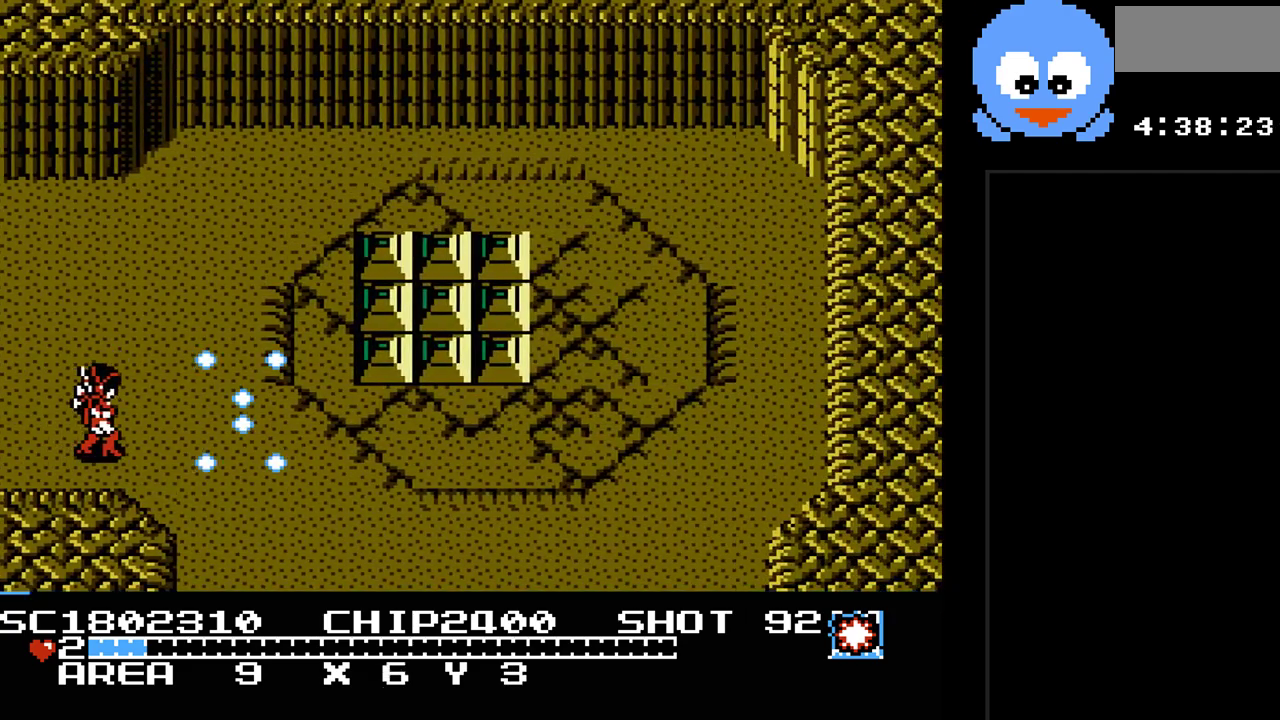
{"buttons": ["Y", "DPAD_RIGHT"], "events": []}
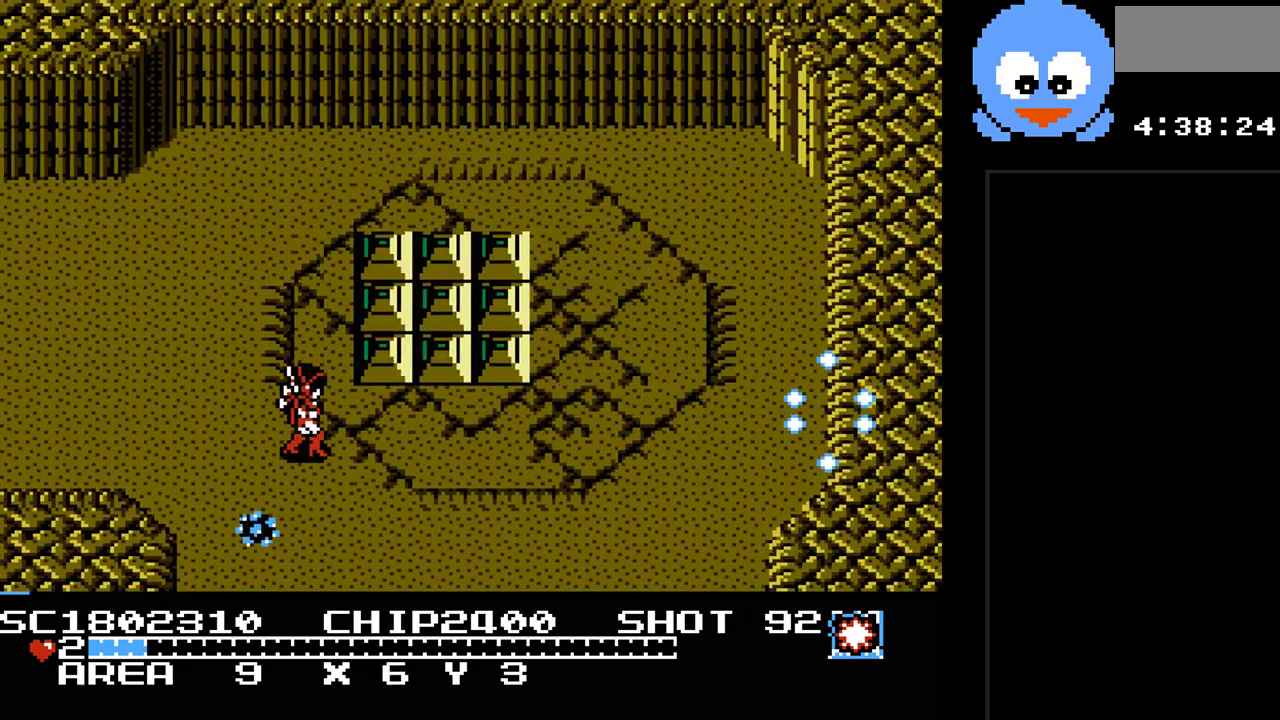
{"buttons": ["Y", "DPAD_DOWN"], "events": [[383, "DPAD_DOWN", "down"], [417, "DPAD_RIGHT", "up"]]}
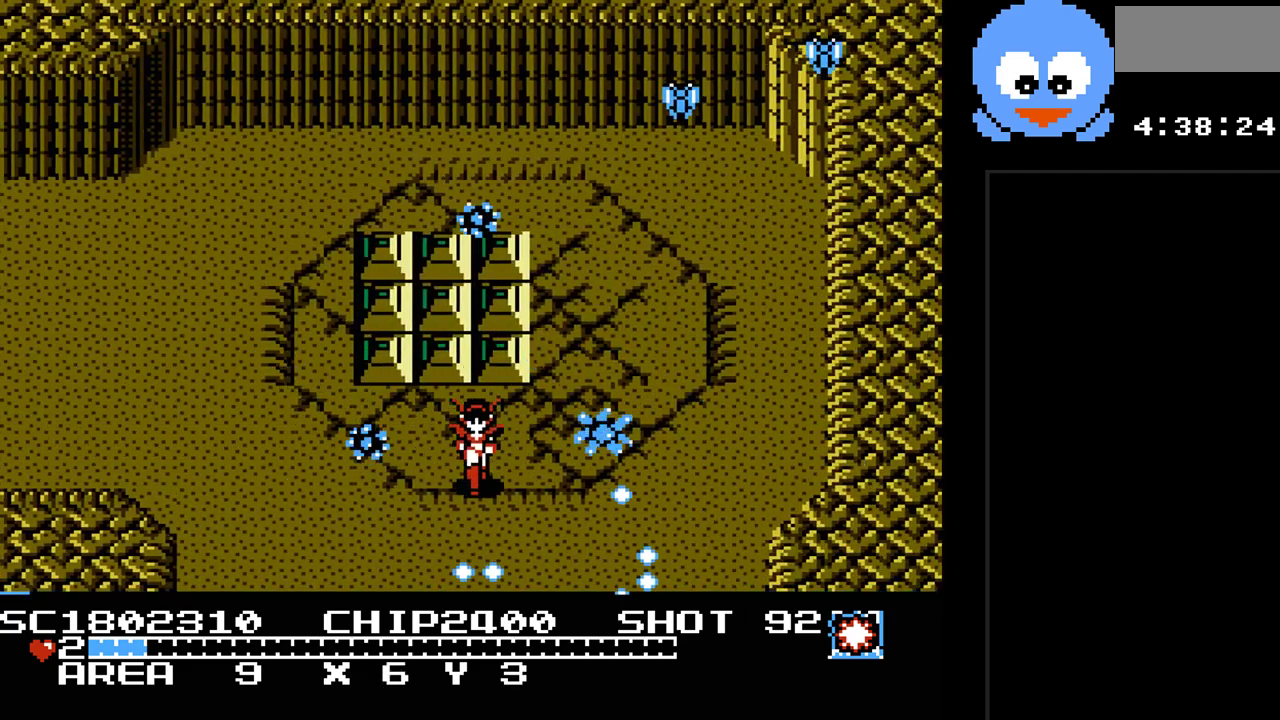
{"buttons": ["Y"], "events": [[50, "B", "down"], [150, "DPAD_DOWN", "up"], [250, "B", "up"]]}
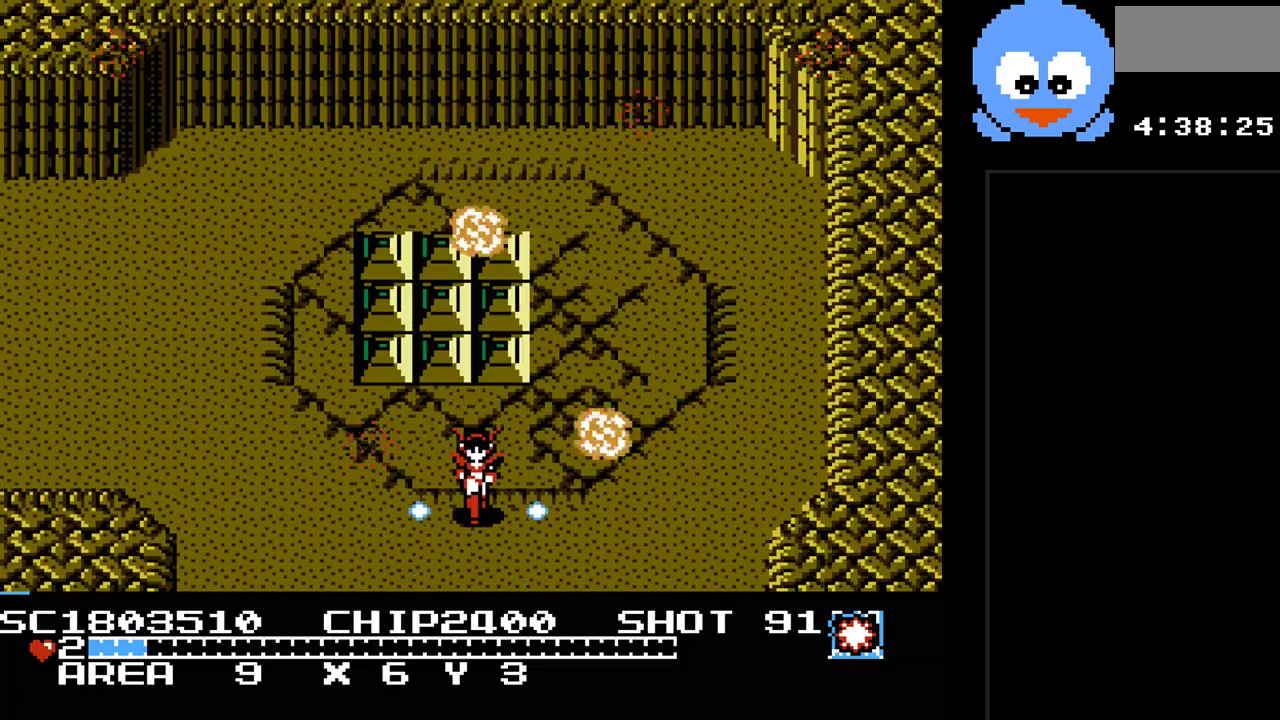
{"buttons": ["Y", "DPAD_RIGHT"], "events": [[100, "DPAD_RIGHT", "down"]]}